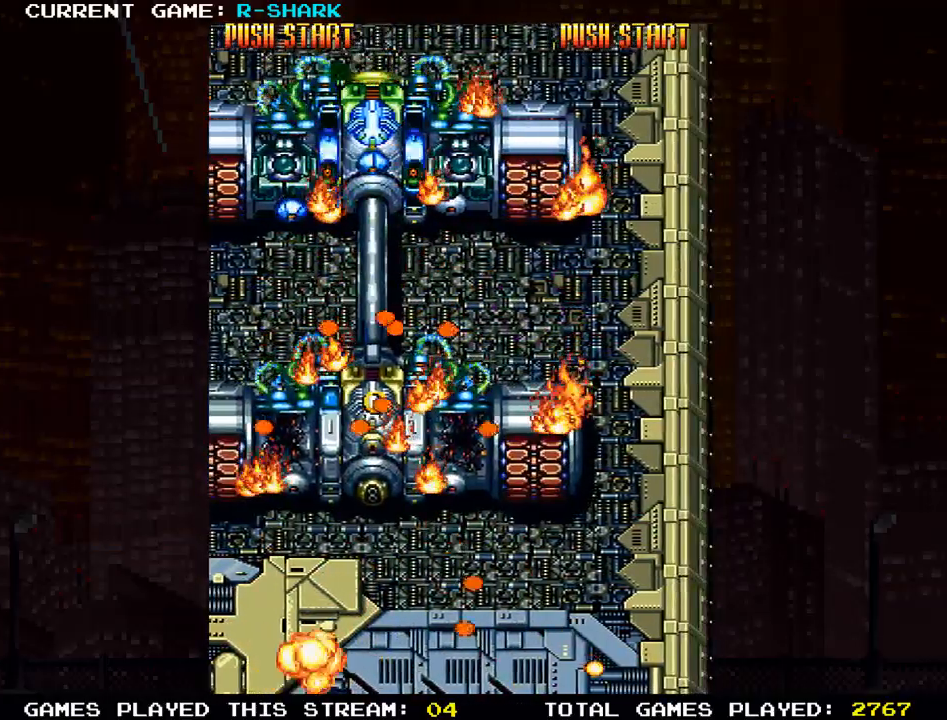
Gameplay with a controller (arcade stick); each line is a JSON object with the inputs held at the frame after it. "events" lists button and stick changes between this image and that frame as [ms after this image, input, new state], when the widget could be followed in between. Not read: L3 R3.
{"buttons": [], "left_stick": "center", "events": []}
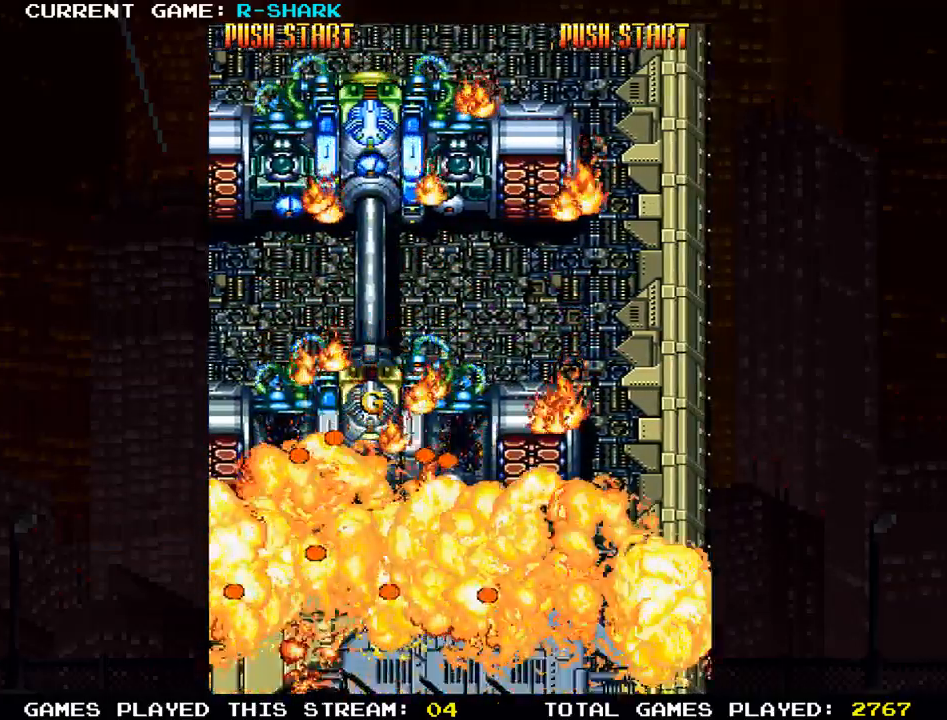
{"buttons": [], "left_stick": "center", "events": []}
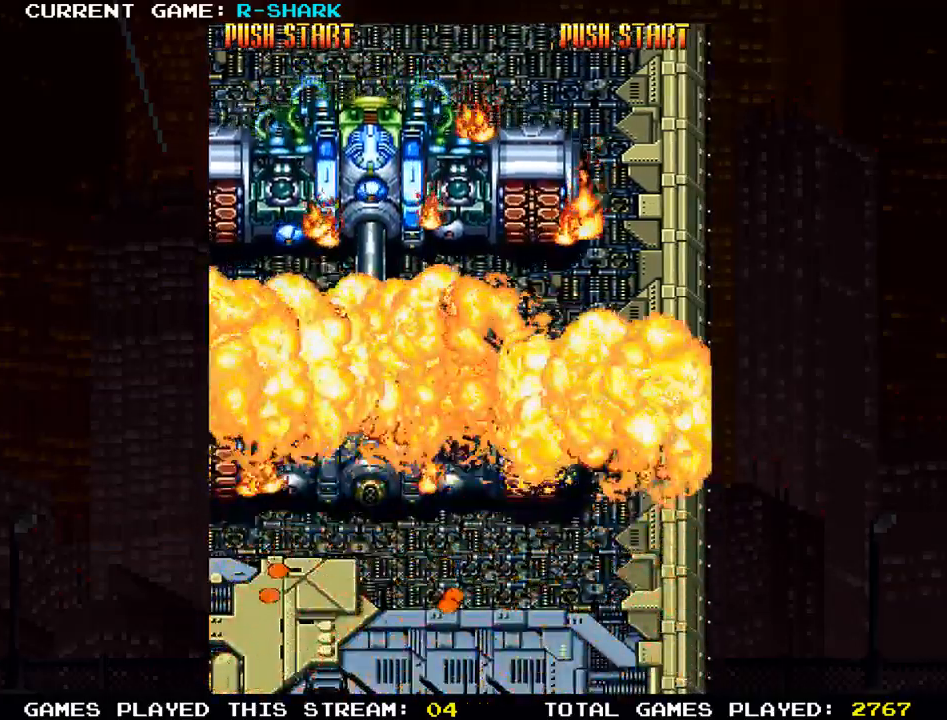
{"buttons": [], "left_stick": "center", "events": []}
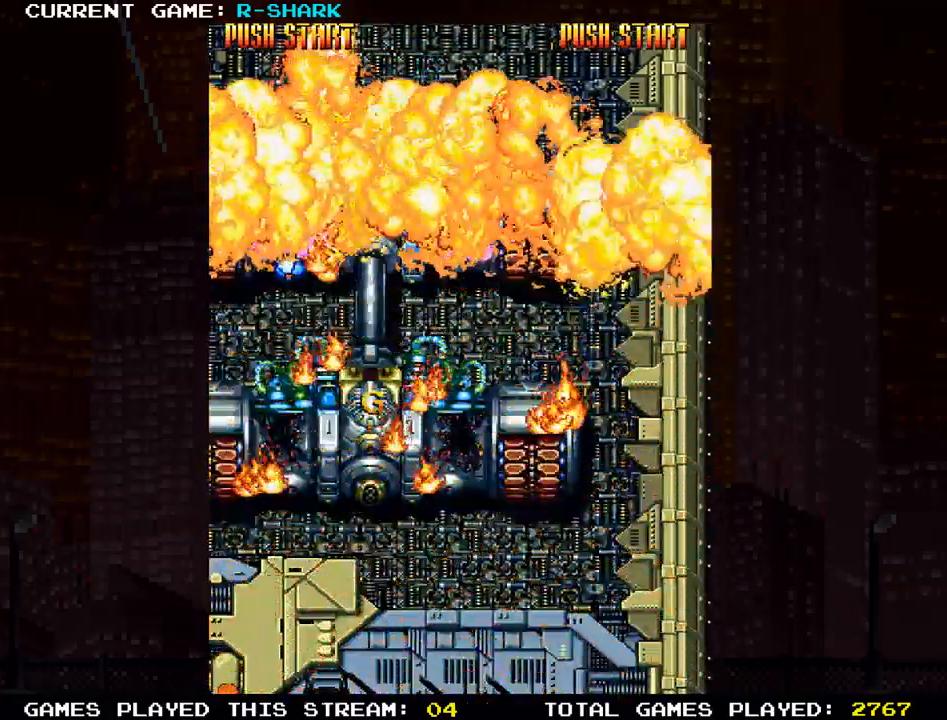
{"buttons": [], "left_stick": "center", "events": []}
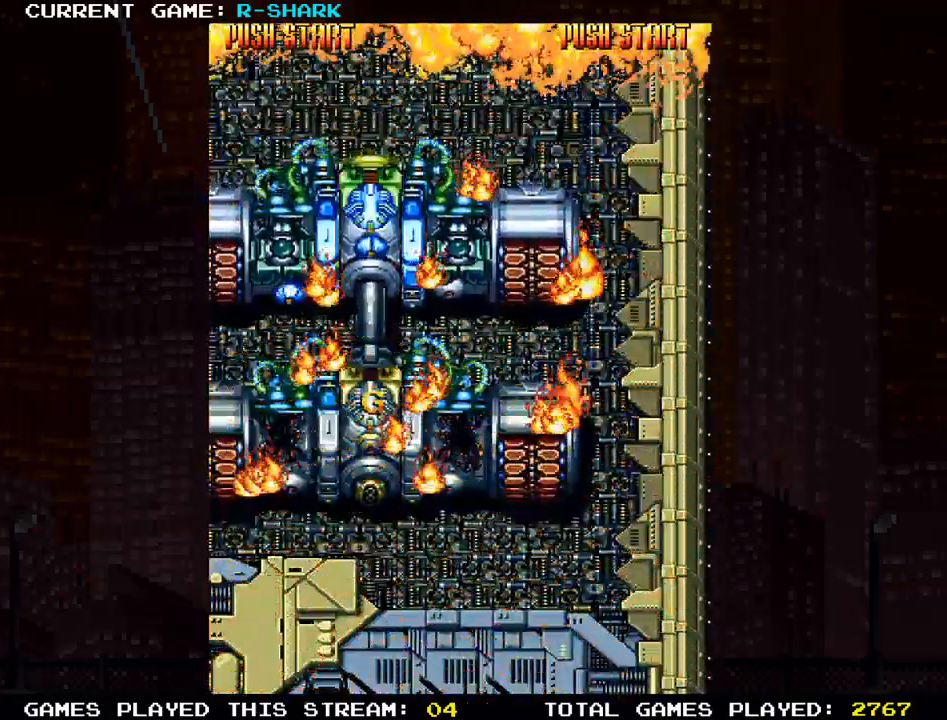
{"buttons": [], "left_stick": "center", "events": []}
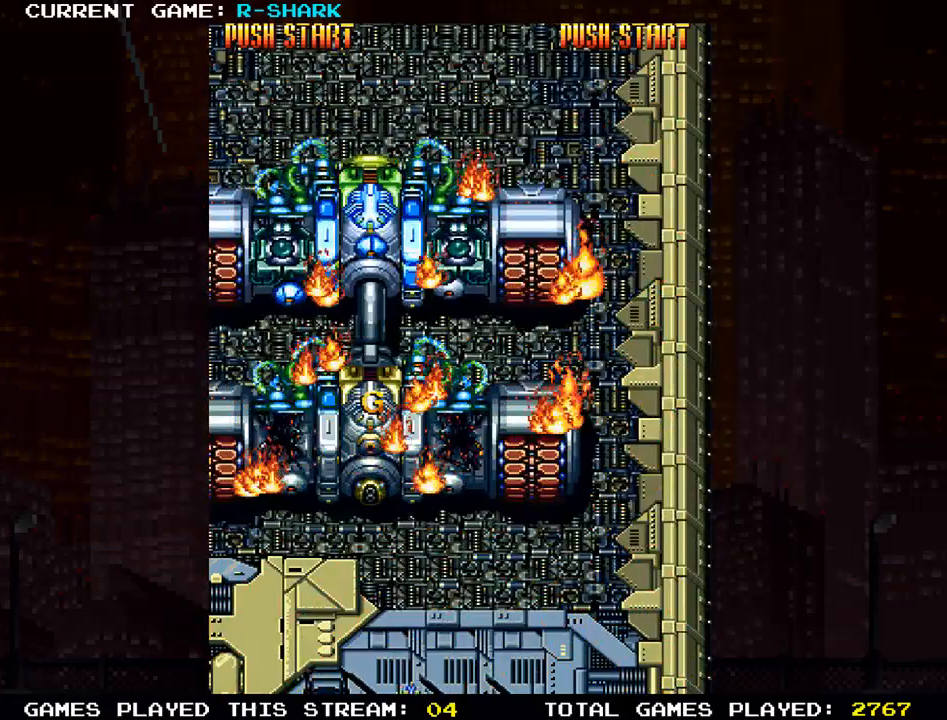
{"buttons": [], "left_stick": "center", "events": []}
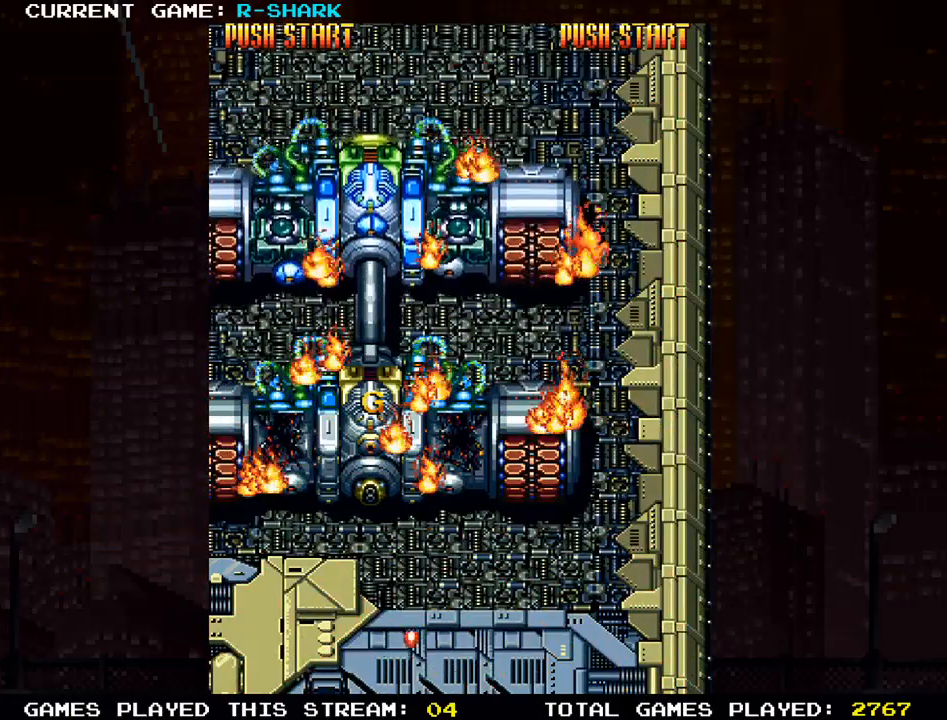
{"buttons": ["SQUARE"], "left_stick": "up-left", "events": [[117, "SQUARE", "down"], [200, "SQUARE", "up"], [250, "left_stick", "left"], [283, "SQUARE", "down"], [383, "SQUARE", "up"], [383, "left_stick", "up-left"], [450, "SQUARE", "down"]]}
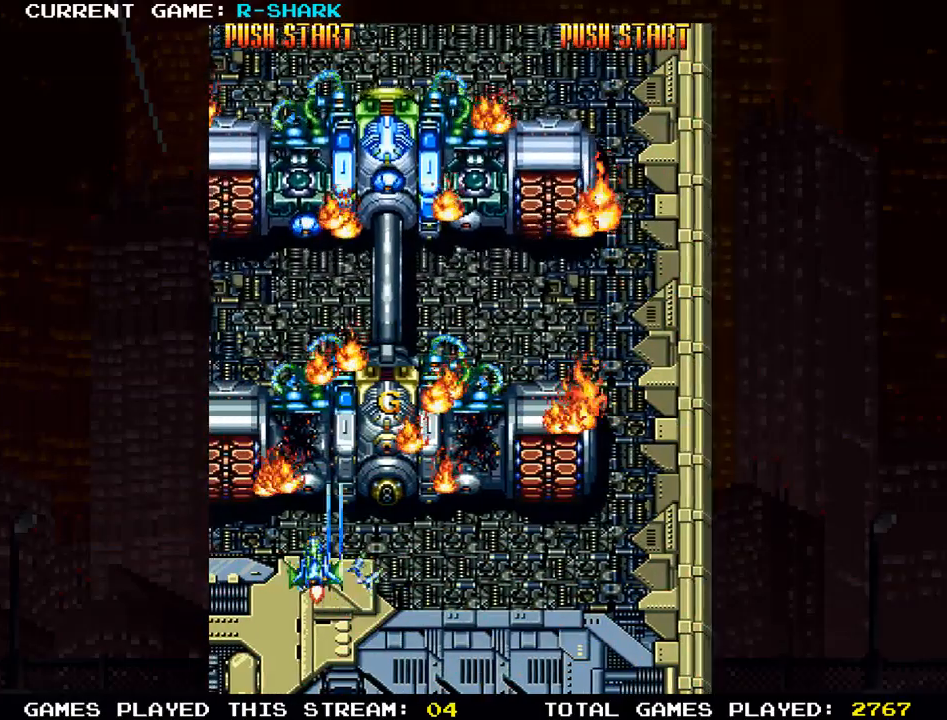
{"buttons": ["SQUARE"], "left_stick": "center", "events": [[50, "SQUARE", "up"], [133, "SQUARE", "down"], [133, "left_stick", "right"], [217, "SQUARE", "up"], [300, "left_stick", "center"], [317, "TRIANGLE", "down"], [400, "TRIANGLE", "up"], [500, "SQUARE", "down"]]}
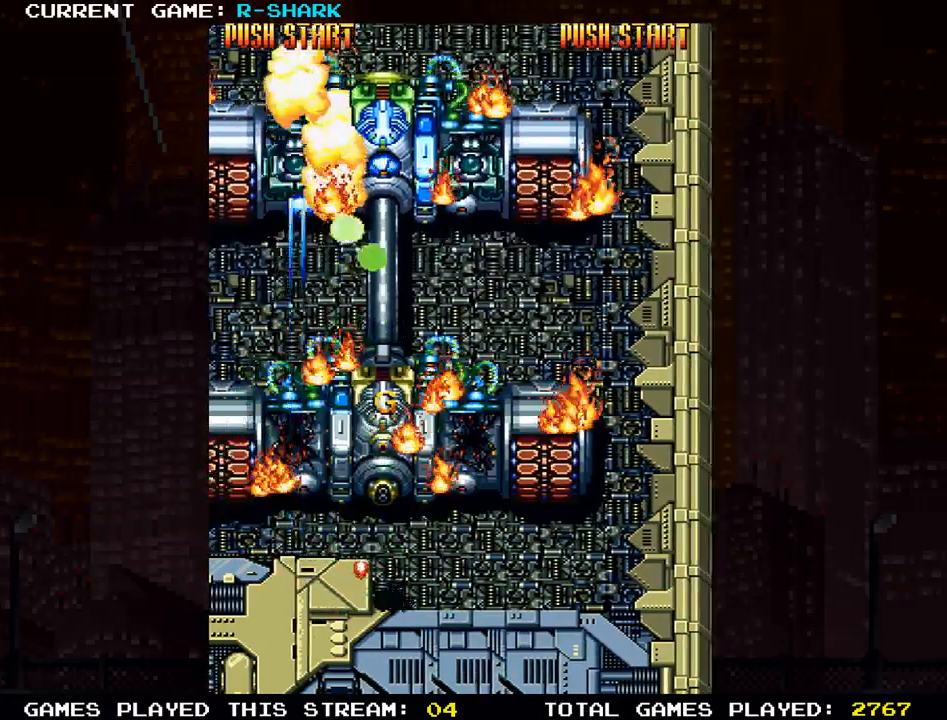
{"buttons": [], "left_stick": "center", "events": [[100, "SQUARE", "up"], [200, "SQUARE", "down"], [300, "SQUARE", "up"], [333, "left_stick", "left"], [367, "SQUARE", "down"], [433, "left_stick", "center"], [483, "SQUARE", "up"]]}
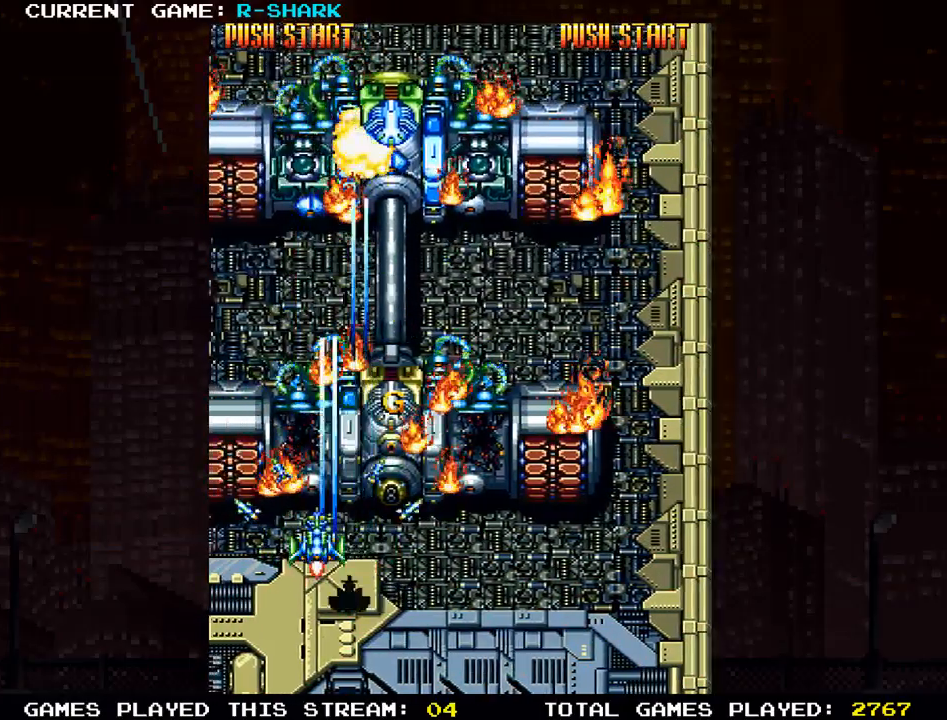
{"buttons": ["SQUARE"], "left_stick": "right", "events": [[50, "SQUARE", "down"], [150, "SQUARE", "up"], [250, "SQUARE", "down"], [333, "SQUARE", "up"], [383, "left_stick", "right"], [433, "SQUARE", "down"]]}
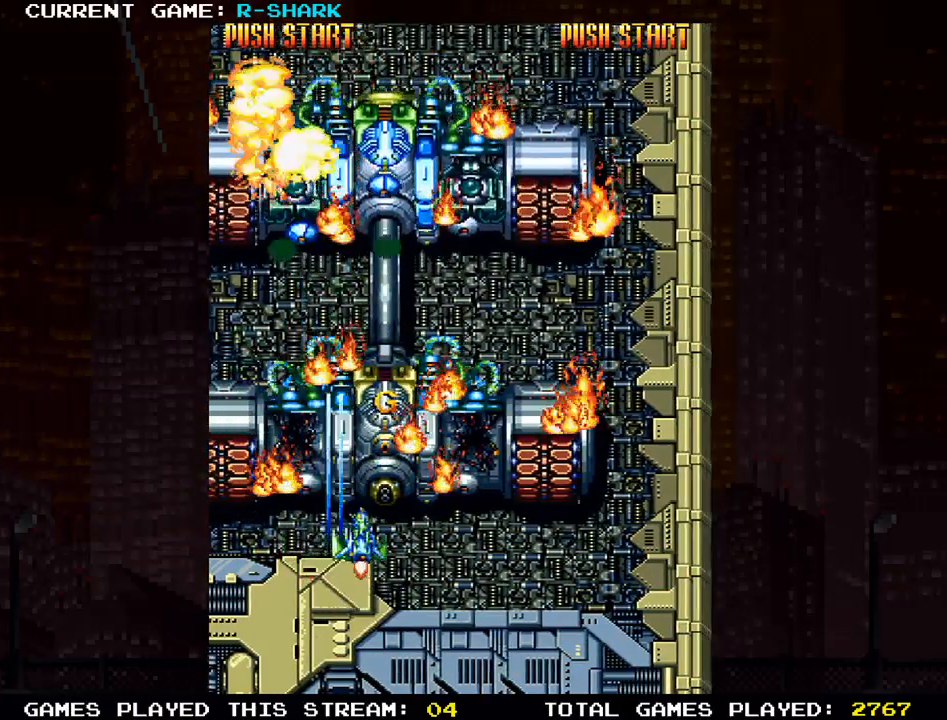
{"buttons": ["SQUARE"], "left_stick": "down", "events": [[33, "SQUARE", "up"], [67, "left_stick", "center"], [100, "SQUARE", "down"], [150, "left_stick", "left"], [217, "SQUARE", "up"], [283, "SQUARE", "down"], [333, "left_stick", "center"], [400, "SQUARE", "up"], [467, "SQUARE", "down"], [500, "left_stick", "down"]]}
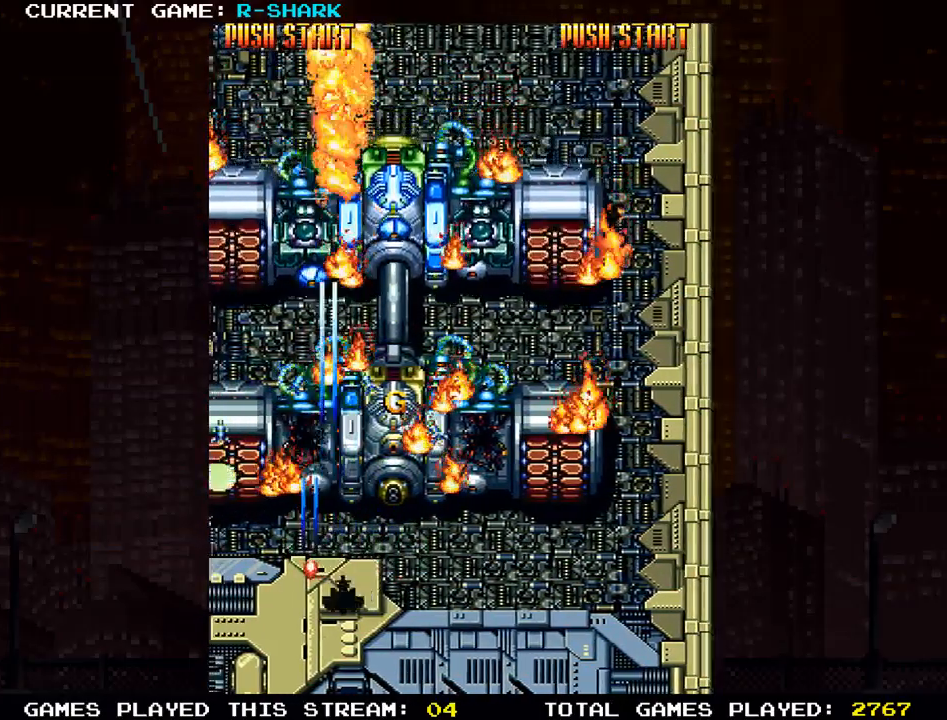
{"buttons": ["SQUARE", "TRIANGLE"], "left_stick": "down-right", "events": [[83, "SQUARE", "up"], [150, "SQUARE", "down"], [233, "SQUARE", "up"], [317, "SQUARE", "down"], [317, "TRIANGLE", "down"], [350, "left_stick", "down-right"], [367, "SQUARE", "up"], [417, "TRIANGLE", "up"], [467, "SQUARE", "down"], [500, "TRIANGLE", "down"]]}
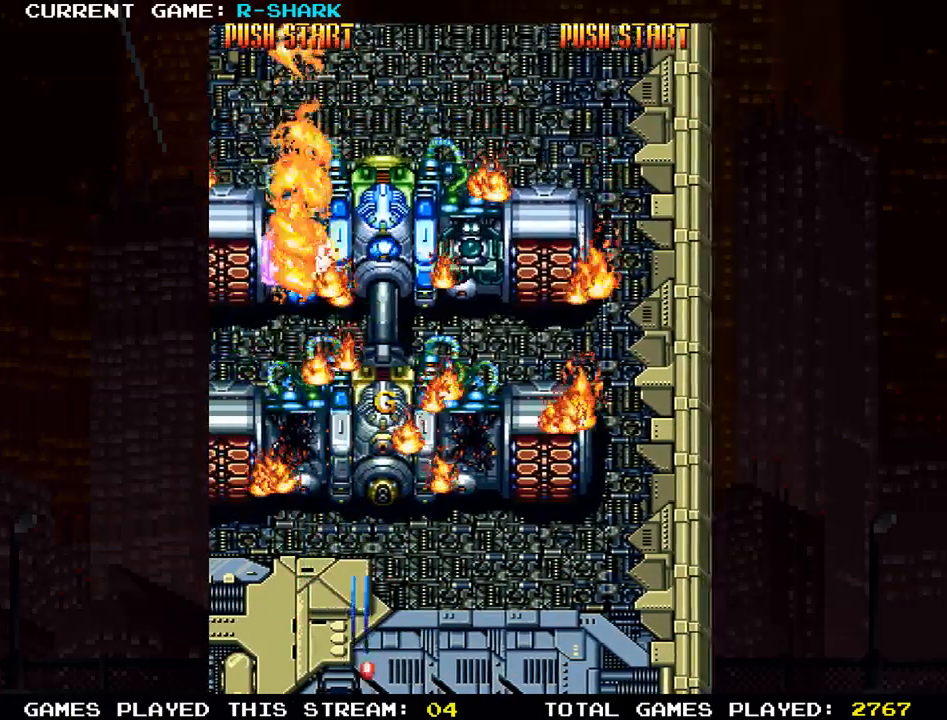
{"buttons": [], "left_stick": "center", "events": [[50, "TRIANGLE", "up"], [67, "SQUARE", "up"], [117, "left_stick", "center"], [167, "SQUARE", "down"], [200, "left_stick", "left"], [250, "SQUARE", "up"], [350, "SQUARE", "down"], [367, "left_stick", "center"], [450, "SQUARE", "up"]]}
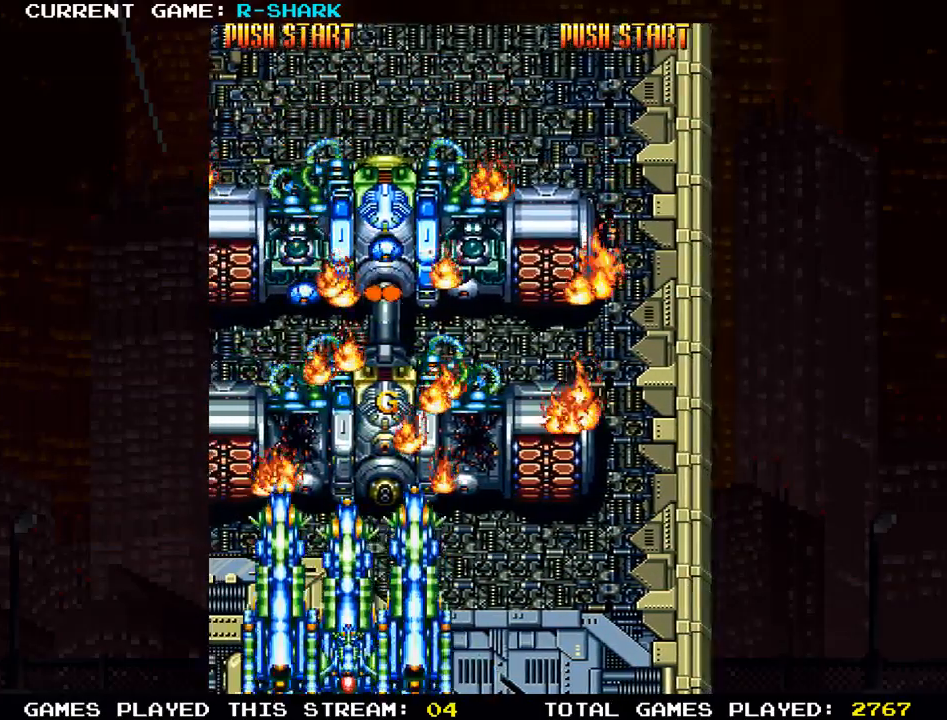
{"buttons": ["SQUARE"], "left_stick": "right", "events": [[17, "SQUARE", "down"], [150, "SQUARE", "up"], [233, "SQUARE", "down"], [350, "SQUARE", "up"], [367, "left_stick", "right"], [417, "SQUARE", "down"]]}
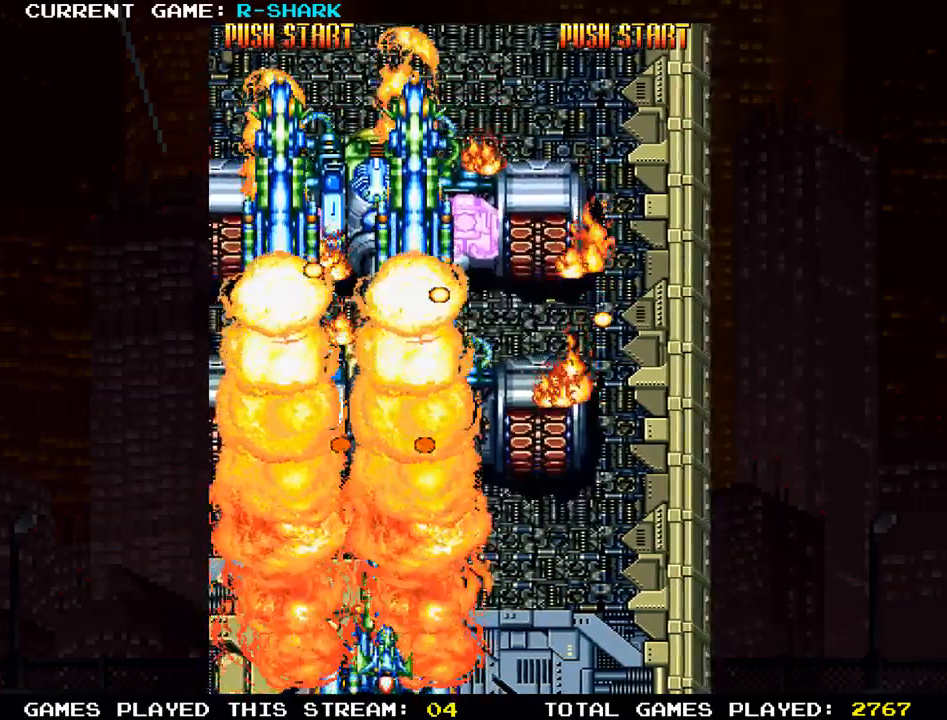
{"buttons": ["SQUARE"], "left_stick": "up"}
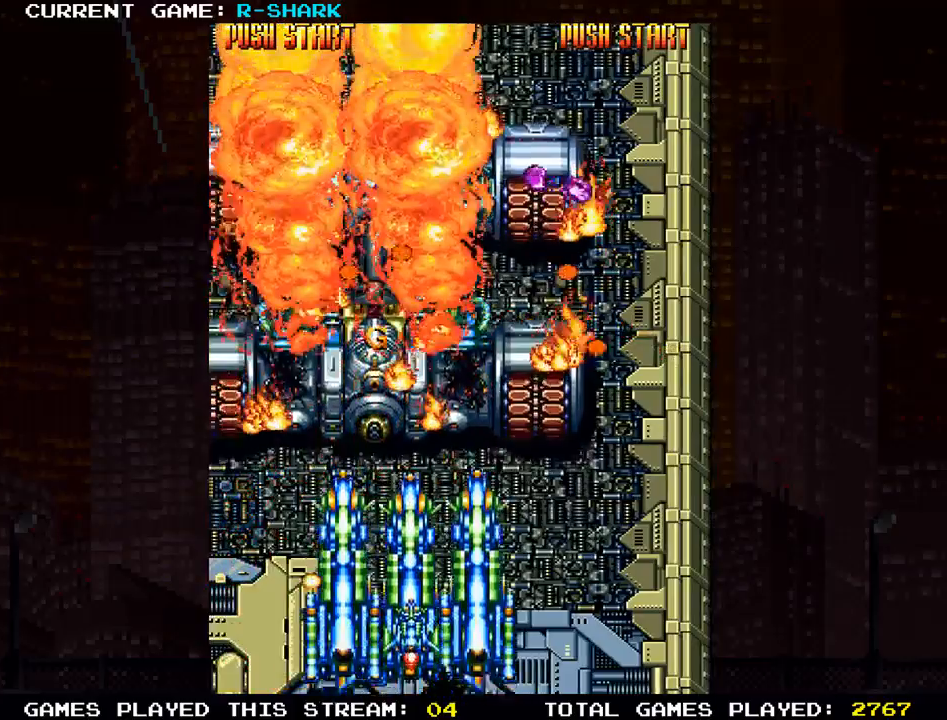
{"buttons": ["SQUARE"], "left_stick": "center", "events": [[133, "SQUARE", "up"], [217, "SQUARE", "down"], [333, "SQUARE", "up"], [333, "left_stick", "center"], [417, "SQUARE", "down"]]}
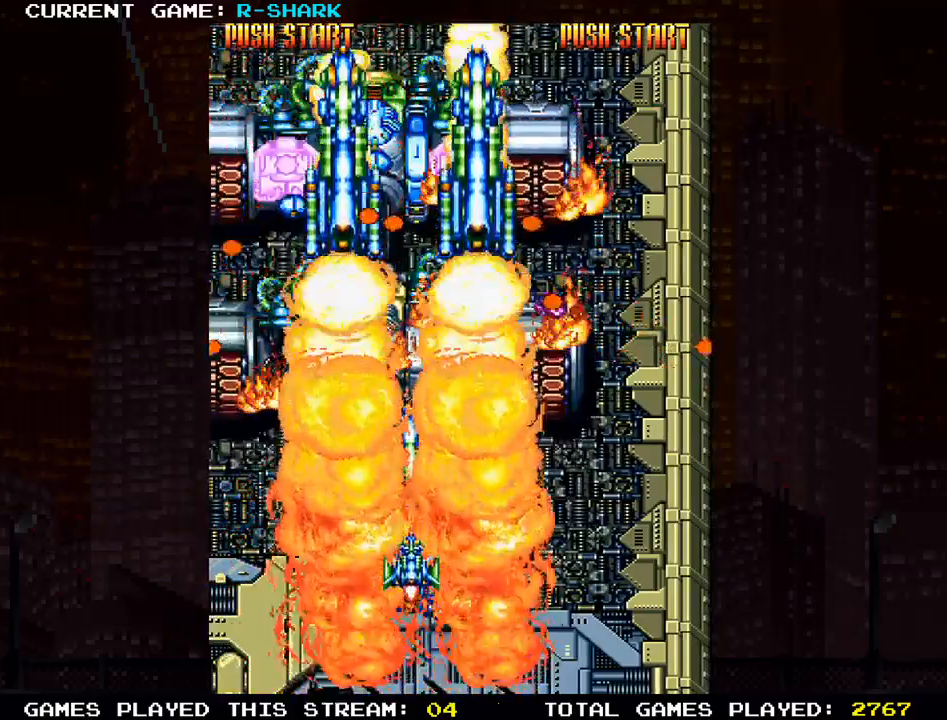
{"buttons": ["SQUARE"], "left_stick": "center", "events": [[33, "SQUARE", "up"], [100, "SQUARE", "down"], [233, "SQUARE", "up"], [300, "SQUARE", "down"], [433, "SQUARE", "up"], [483, "SQUARE", "down"]]}
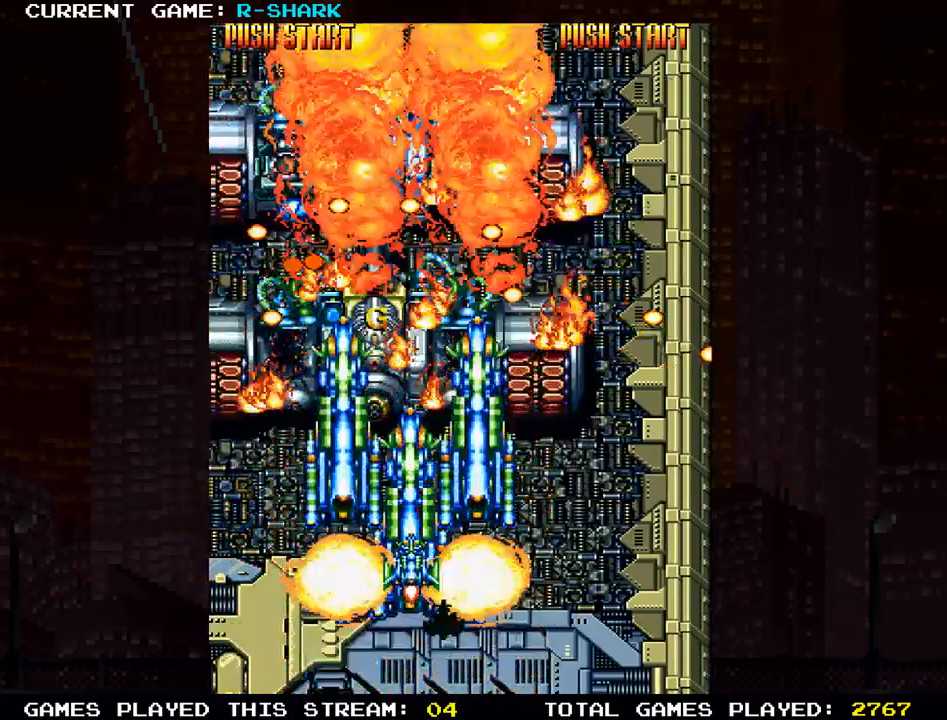
{"buttons": ["SQUARE"], "left_stick": "center", "events": [[133, "SQUARE", "up"], [167, "SQUARE", "down"], [317, "SQUARE", "up"], [400, "SQUARE", "down"]]}
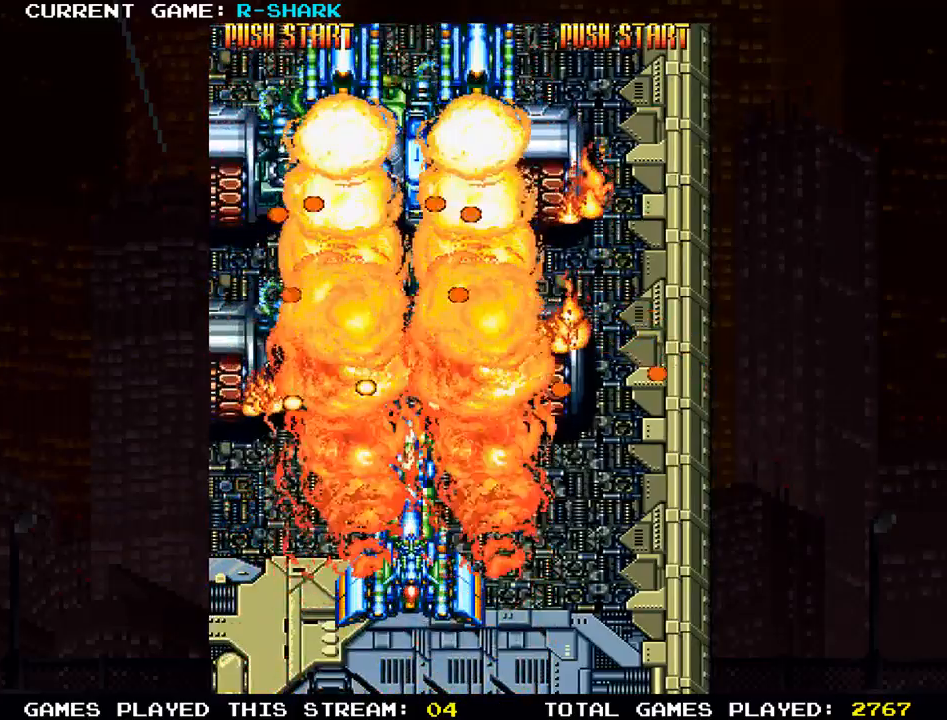
{"buttons": ["SQUARE"], "left_stick": "center", "events": [[33, "SQUARE", "up"], [100, "SQUARE", "down"], [233, "SQUARE", "up"], [283, "SQUARE", "down"], [317, "left_stick", "left"], [417, "SQUARE", "up"], [450, "left_stick", "center"], [483, "SQUARE", "down"]]}
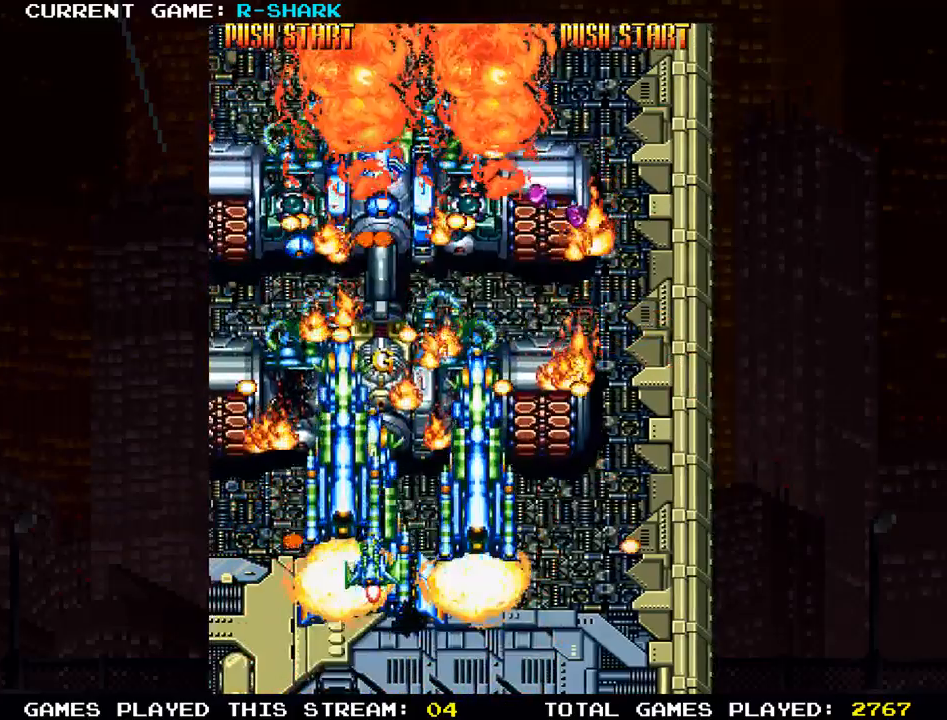
{"buttons": ["SQUARE"], "left_stick": "center", "events": [[133, "SQUARE", "up"], [150, "SQUARE", "down"], [333, "SQUARE", "up"], [367, "SQUARE", "down"]]}
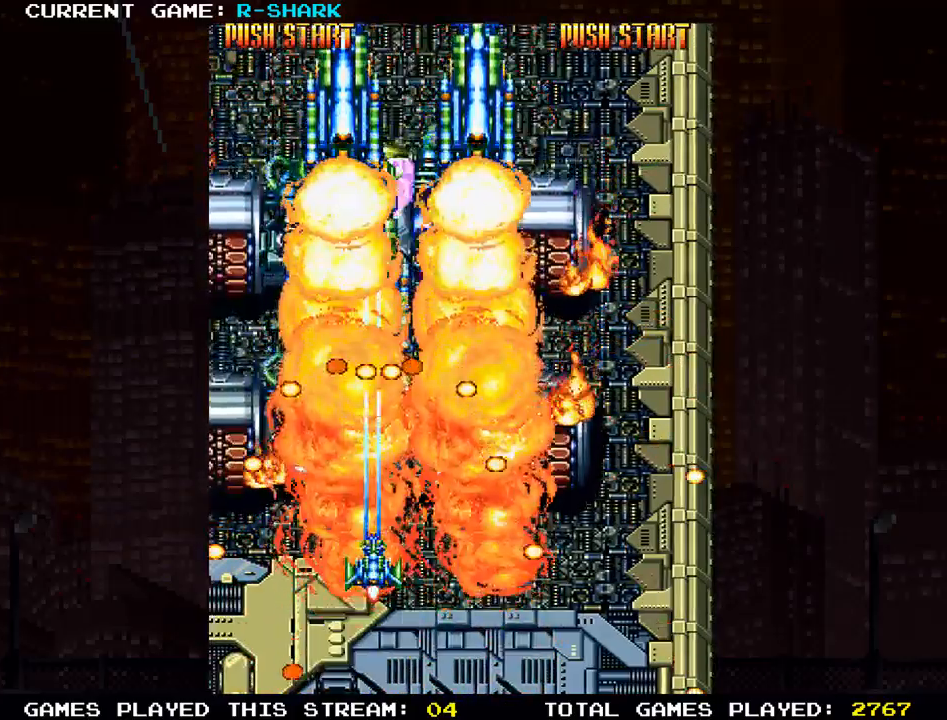
{"buttons": ["SQUARE"], "left_stick": "down", "events": [[33, "SQUARE", "up"], [67, "SQUARE", "down"], [200, "SQUARE", "up"], [283, "SQUARE", "down"], [400, "SQUARE", "up"], [417, "left_stick", "down"], [450, "SQUARE", "down"]]}
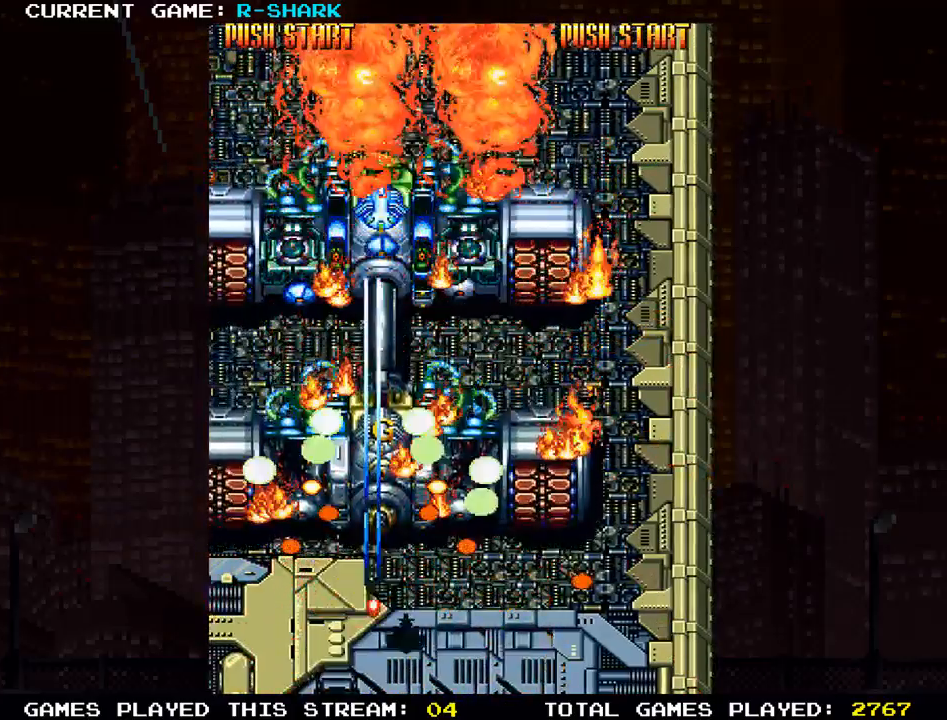
{"buttons": [], "left_stick": "center", "events": [[100, "SQUARE", "up"], [117, "SQUARE", "down"], [283, "SQUARE", "up"], [317, "SQUARE", "down"], [317, "left_stick", "center"], [450, "SQUARE", "up"]]}
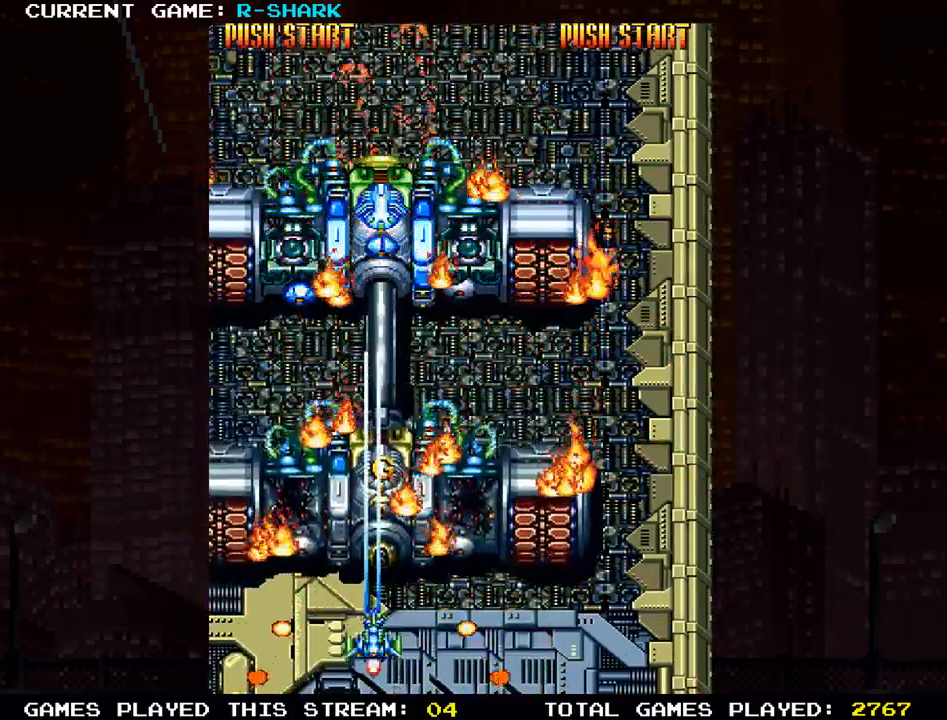
{"buttons": ["TRIANGLE"], "left_stick": "center", "events": [[17, "SQUARE", "down"], [133, "SQUARE", "up"], [217, "SQUARE", "down"], [250, "TRIANGLE", "down"], [333, "SQUARE", "up"], [367, "TRIANGLE", "up"], [400, "TRIANGLE", "down"], [433, "SQUARE", "down"], [500, "SQUARE", "up"]]}
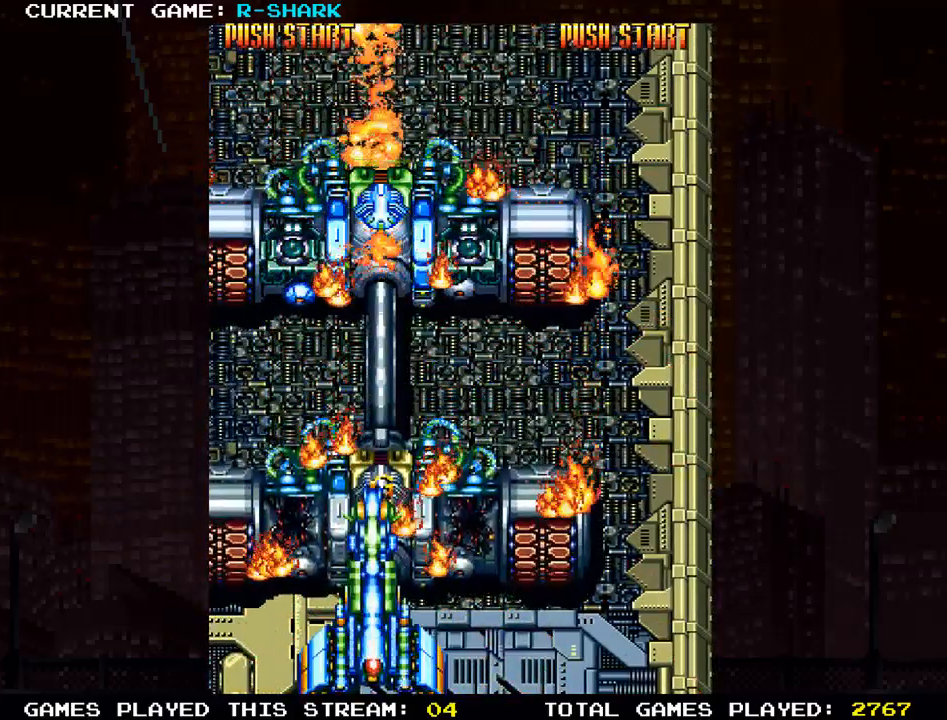
{"buttons": ["SQUARE"], "left_stick": "center", "events": [[17, "TRIANGLE", "up"], [117, "SQUARE", "down"], [217, "SQUARE", "up"], [317, "SQUARE", "down"], [417, "SQUARE", "up"], [500, "SQUARE", "down"]]}
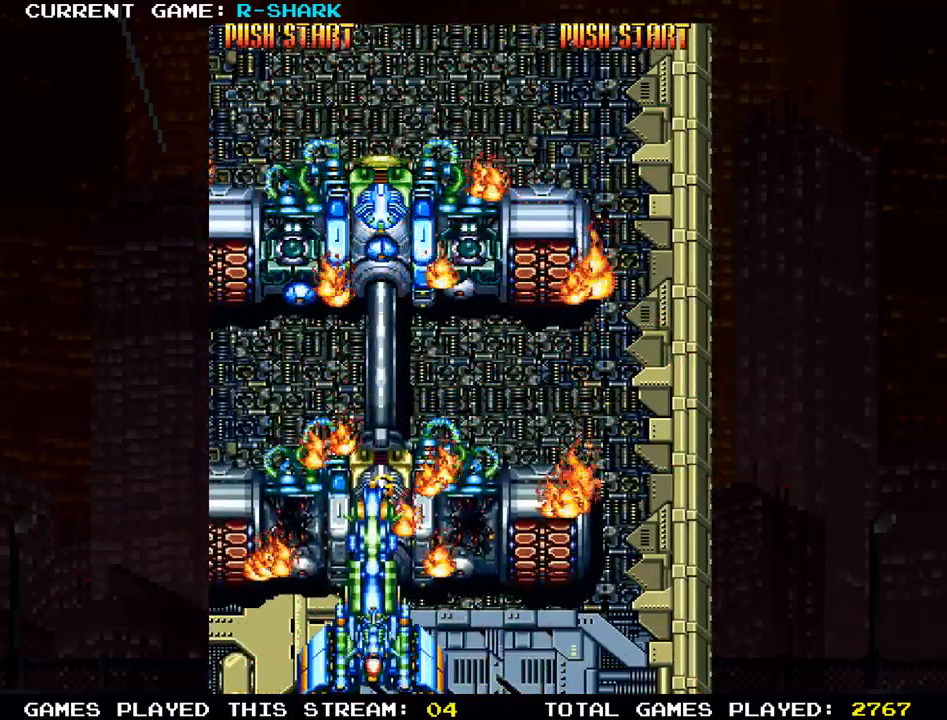
{"buttons": ["SQUARE"], "left_stick": "center", "events": [[117, "SQUARE", "up"], [200, "SQUARE", "down"], [317, "SQUARE", "up"], [400, "SQUARE", "down"]]}
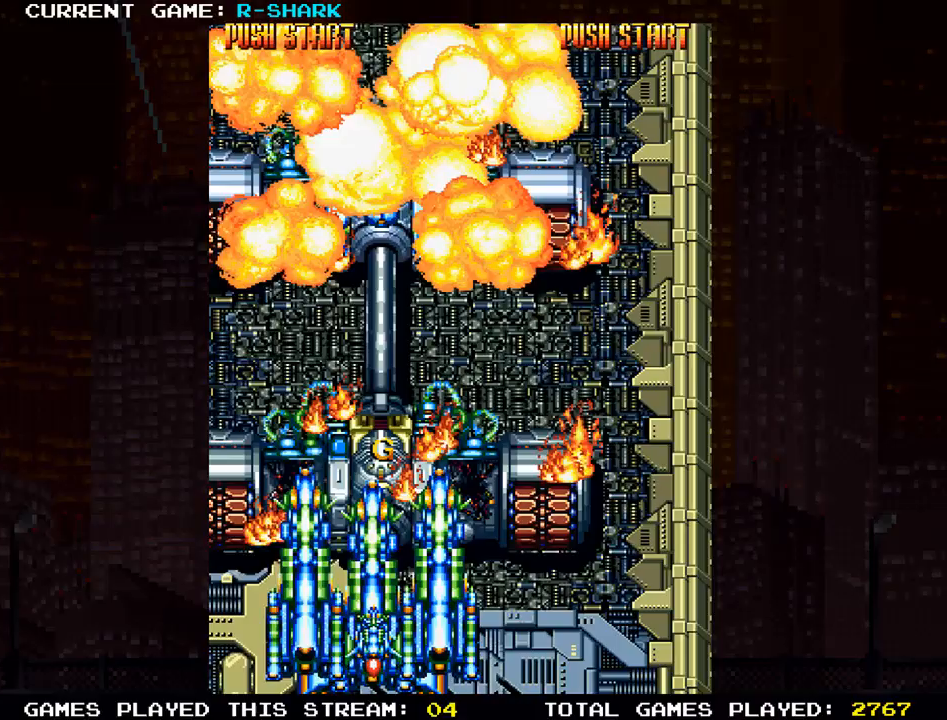
{"buttons": ["SQUARE"], "left_stick": "up", "events": [[17, "SQUARE", "up"], [100, "SQUARE", "down"], [150, "left_stick", "up"], [217, "SQUARE", "up"], [283, "SQUARE", "down"], [417, "SQUARE", "up"], [500, "SQUARE", "down"]]}
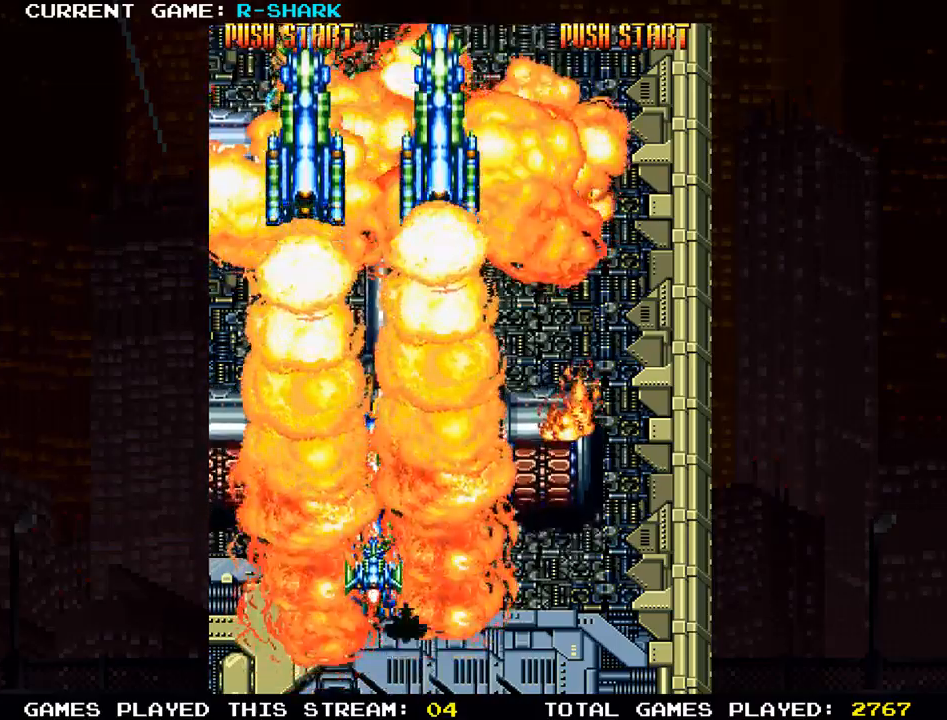
{"buttons": [], "left_stick": "down-right", "events": [[100, "SQUARE", "up"], [200, "SQUARE", "down"], [300, "SQUARE", "up"], [333, "left_stick", "center"], [400, "SQUARE", "down"], [400, "left_stick", "right"], [450, "left_stick", "down-right"], [500, "SQUARE", "up"]]}
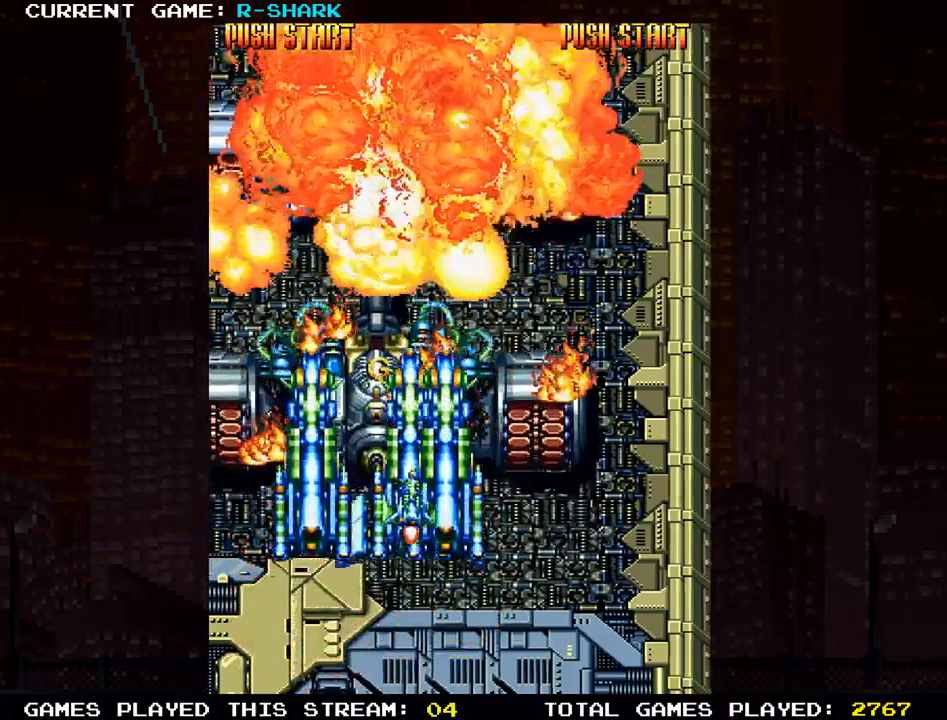
{"buttons": [], "left_stick": "center", "events": [[67, "SQUARE", "down"], [67, "left_stick", "down"], [167, "SQUARE", "up"], [250, "SQUARE", "down"], [317, "SQUARE", "up"], [333, "left_stick", "center"]]}
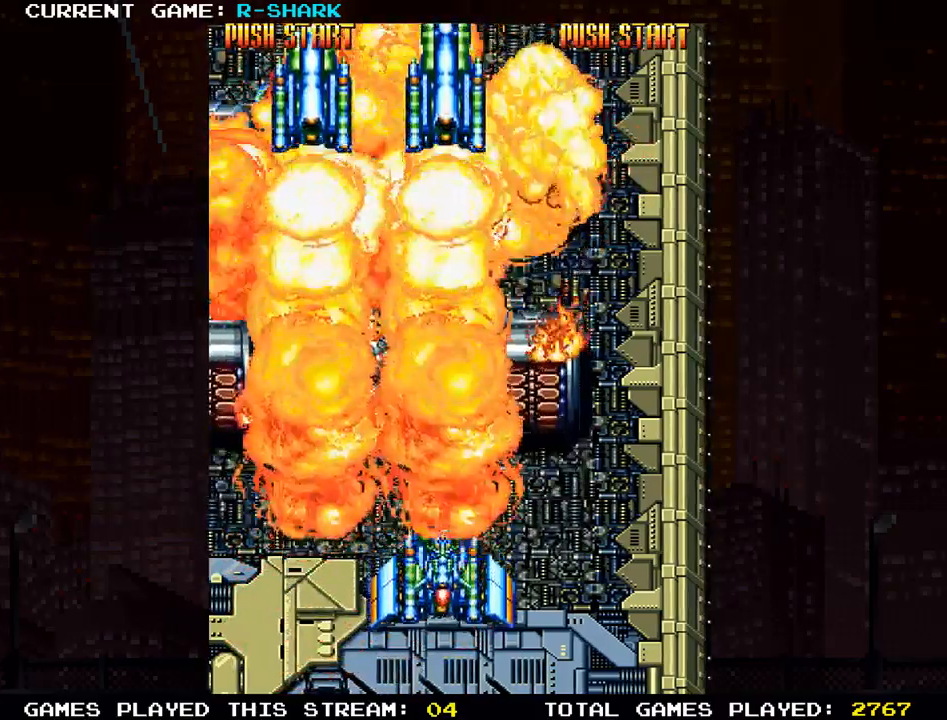
{"buttons": [], "left_stick": "center", "events": []}
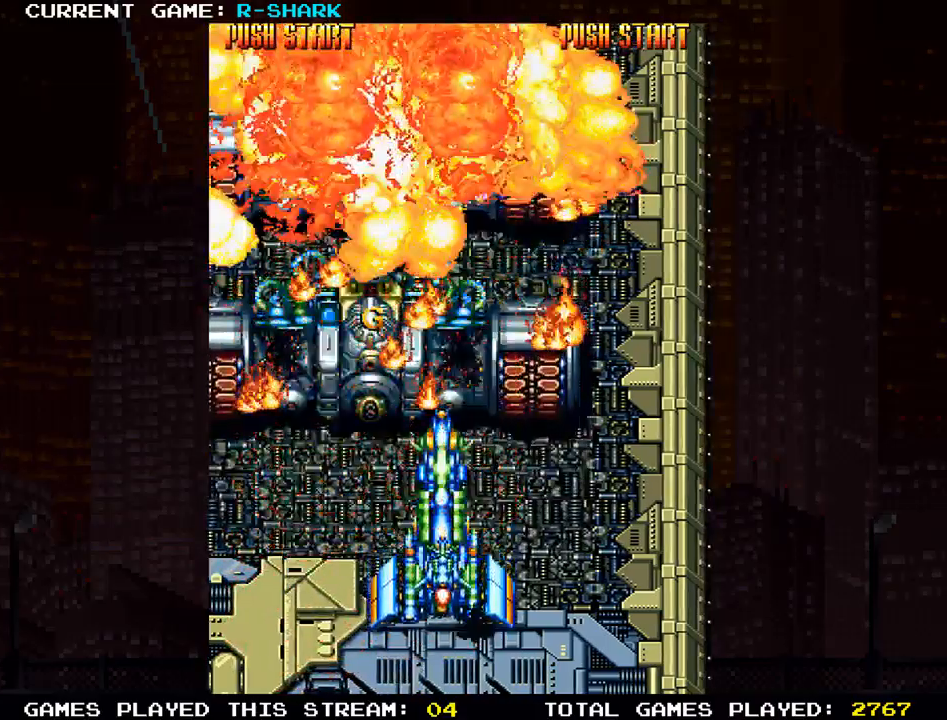
{"buttons": [], "left_stick": "center", "events": [[50, "left_stick", "left"], [217, "left_stick", "center"]]}